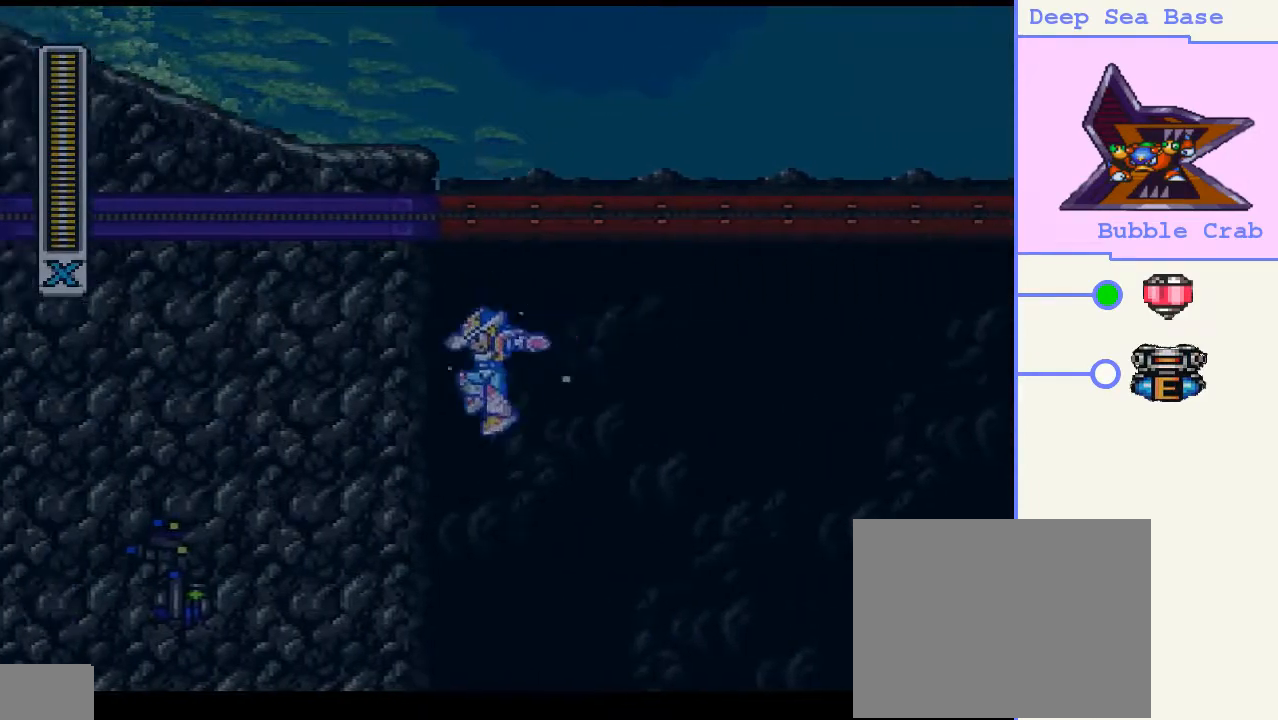
Gameplay with a controller (PlayStation layout); each line is a JSON object with the inputs held at the frame after it. "events" lists button and stick changes between this image and that frame as [ms after this image, input, new state], when the widget could be followed in between. Not read: L3 R3 left_stick.
{"buttons": [], "right_stick": "center", "events": [[133, "DPAD_LEFT", "up"], [300, "DPAD_LEFT", "down"], [467, "DPAD_LEFT", "up"]]}
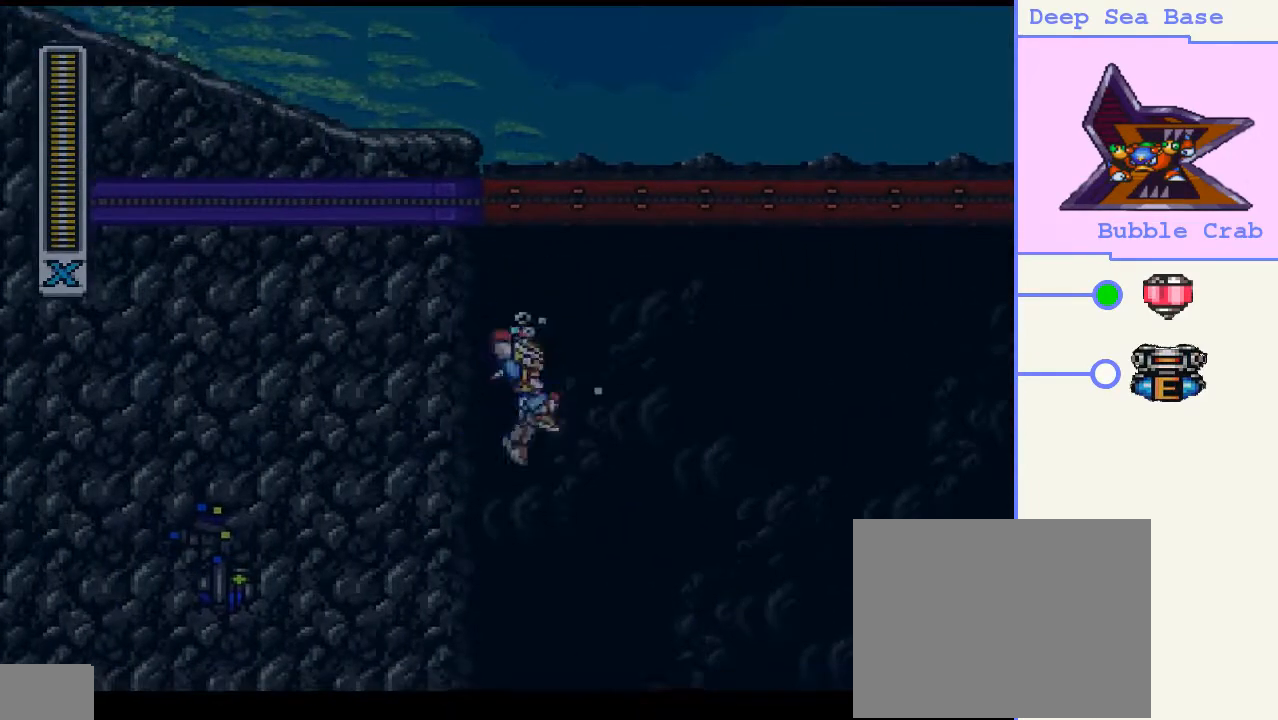
{"buttons": ["DPAD_LEFT"], "right_stick": "center", "events": [[100, "DPAD_LEFT", "down"]]}
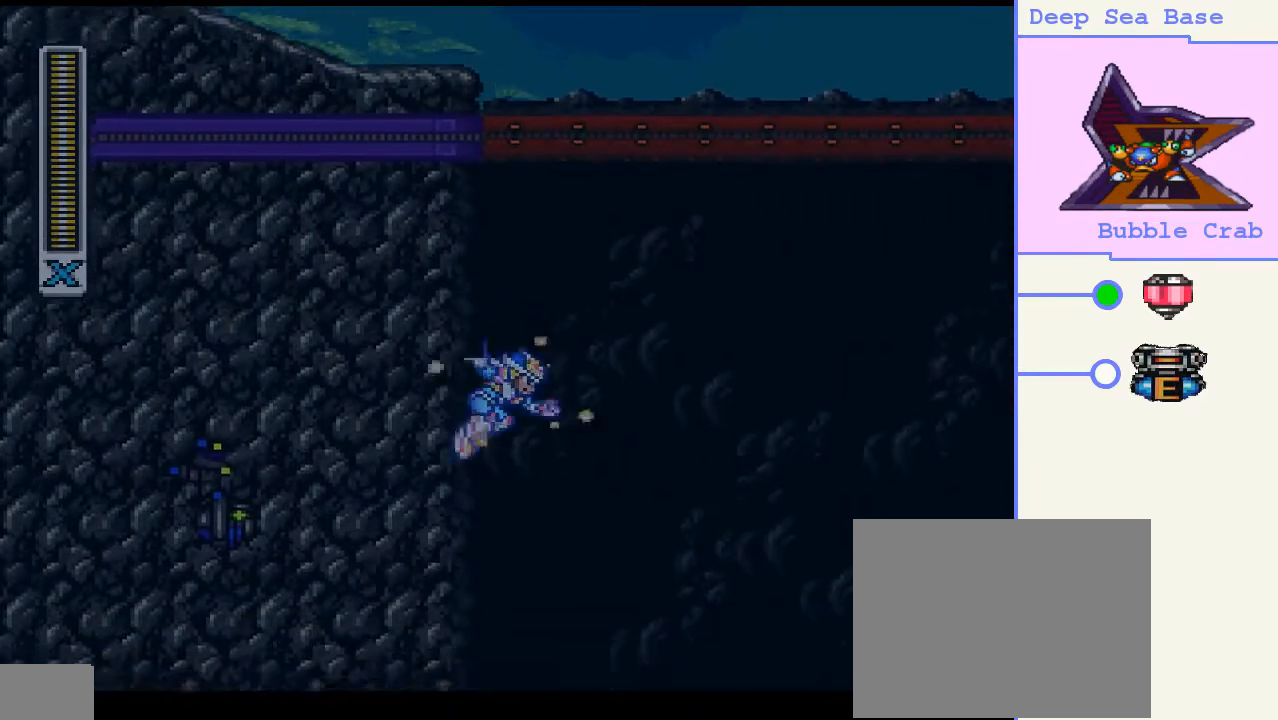
{"buttons": ["CROSS", "CIRCLE", "DPAD_UP", "DPAD_RIGHT"], "right_stick": "center", "events": [[33, "CIRCLE", "down"], [67, "CROSS", "down"], [67, "DPAD_LEFT", "up"], [67, "DPAD_UP", "down"], [100, "DPAD_RIGHT", "down"]]}
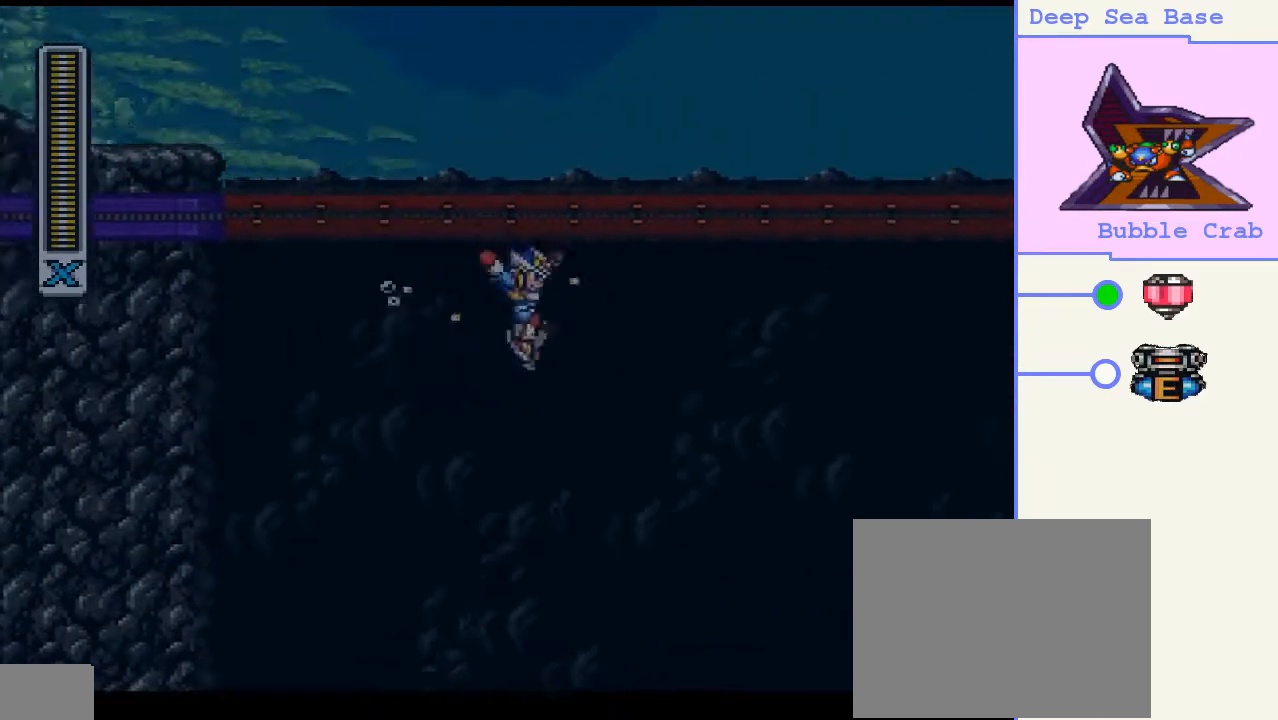
{"buttons": ["CROSS", "CIRCLE", "DPAD_UP", "DPAD_RIGHT"], "right_stick": "center", "events": []}
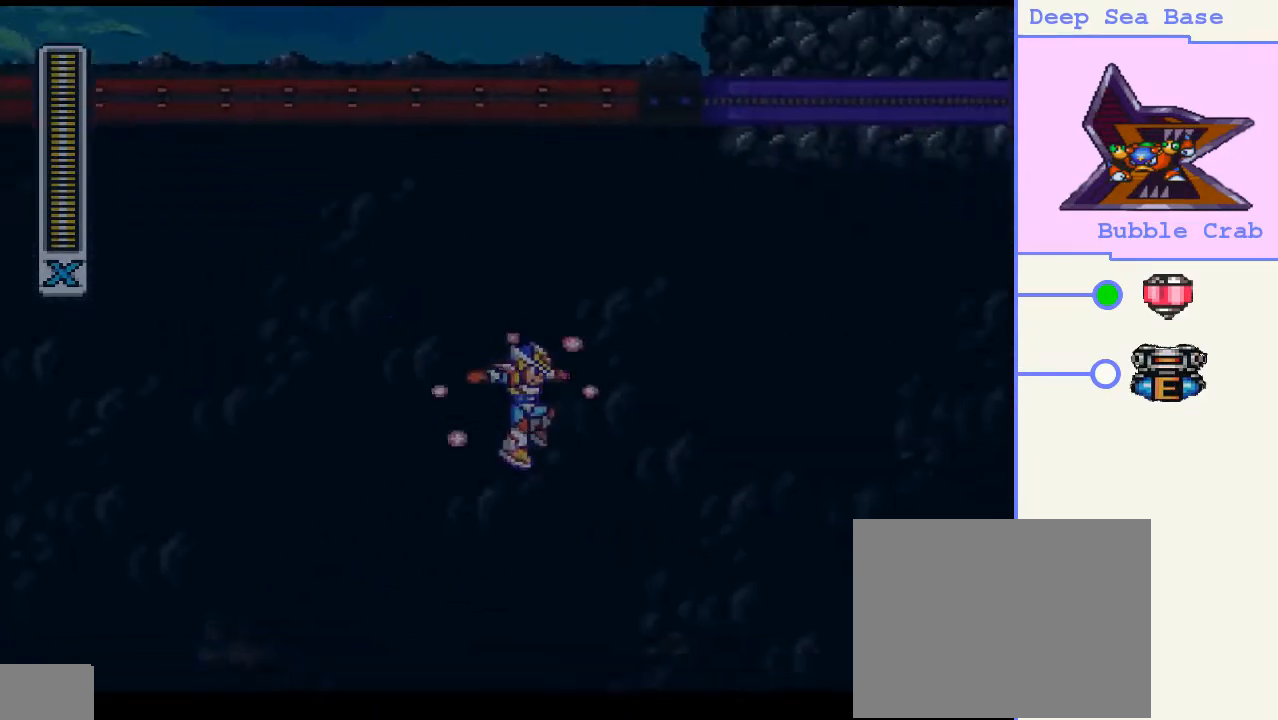
{"buttons": ["CROSS", "CIRCLE", "DPAD_UP", "DPAD_RIGHT"], "right_stick": "center", "events": []}
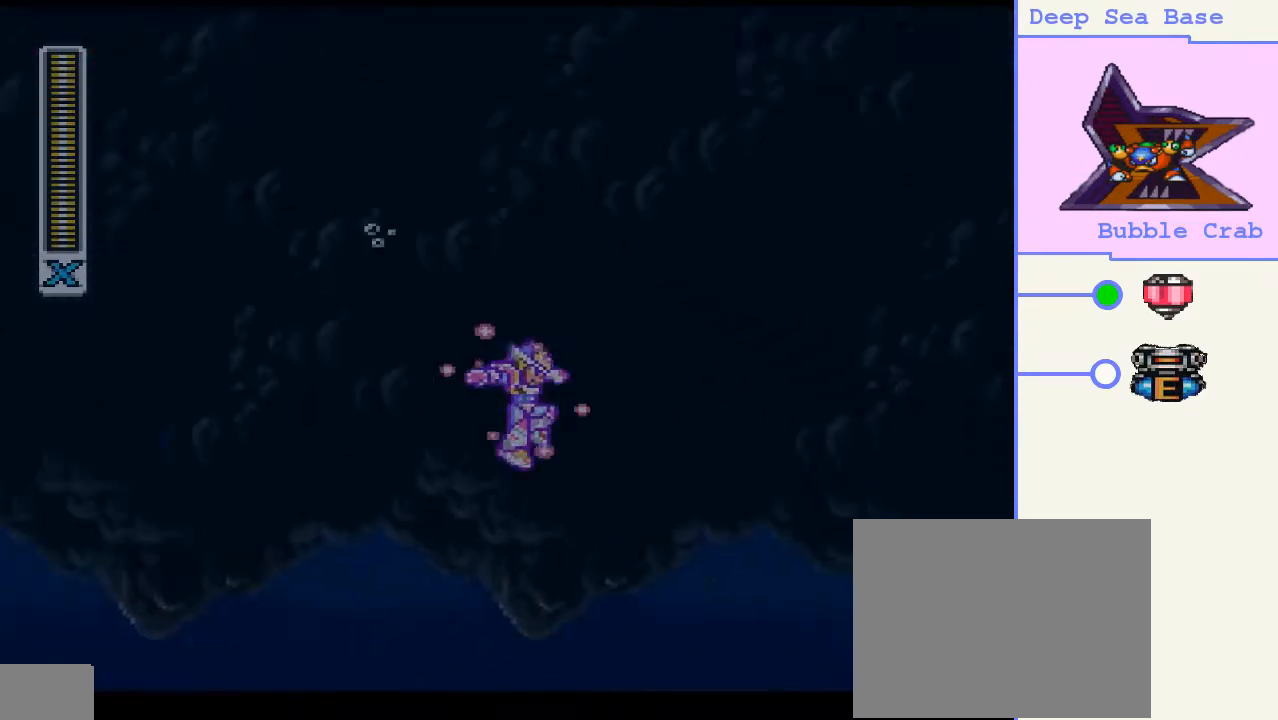
{"buttons": ["CROSS", "CIRCLE", "DPAD_UP", "DPAD_RIGHT"], "right_stick": "center", "events": []}
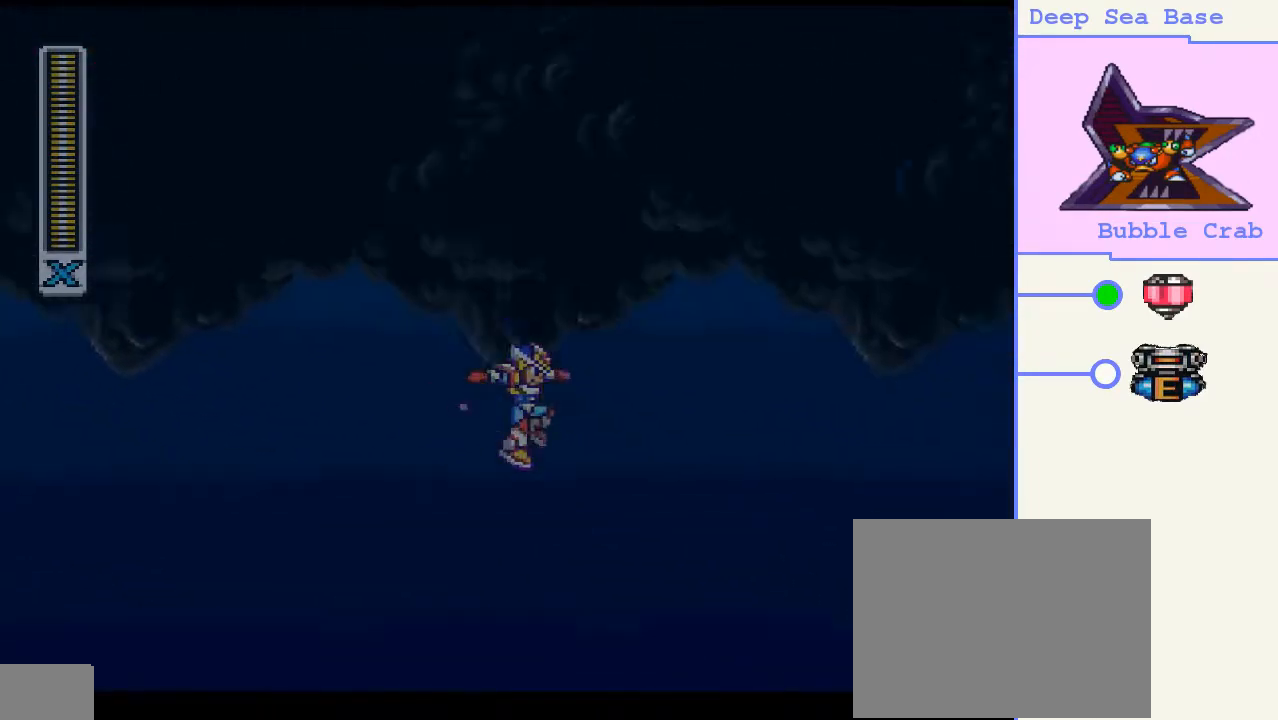
{"buttons": ["CROSS", "CIRCLE", "DPAD_UP", "DPAD_RIGHT"], "right_stick": "center", "events": []}
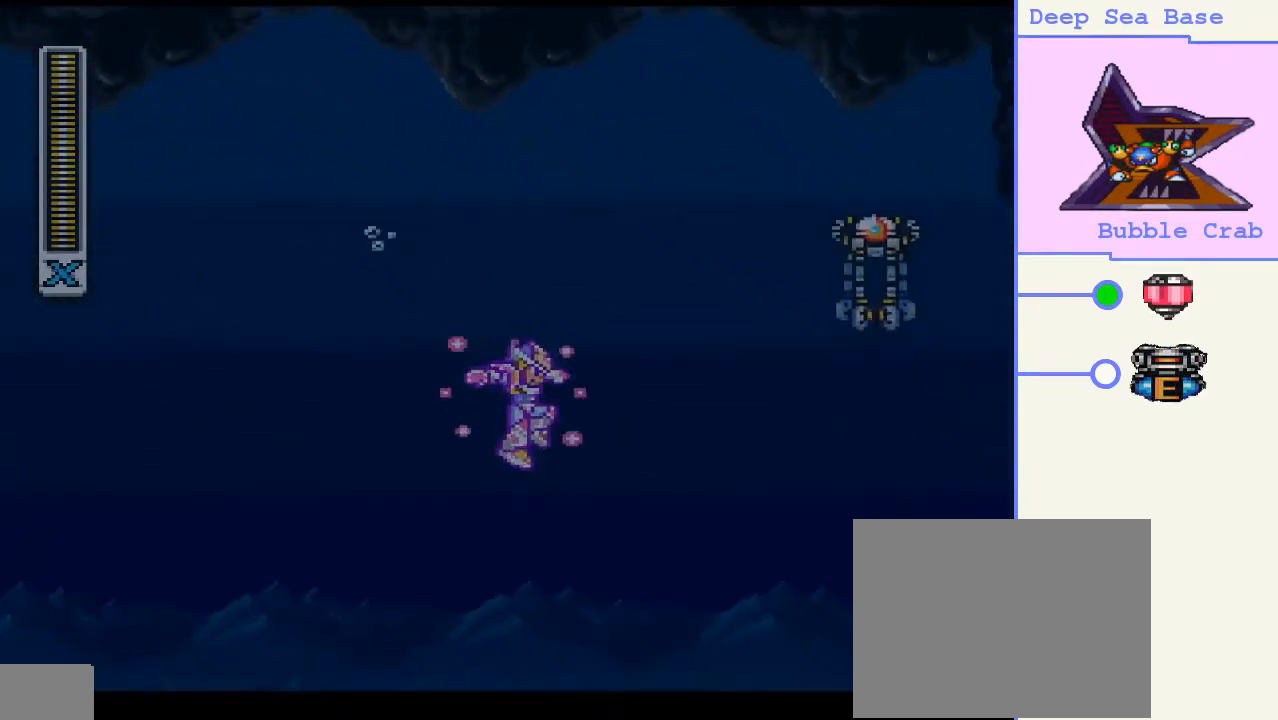
{"buttons": ["CROSS", "CIRCLE", "DPAD_UP", "DPAD_RIGHT"], "right_stick": "center", "events": []}
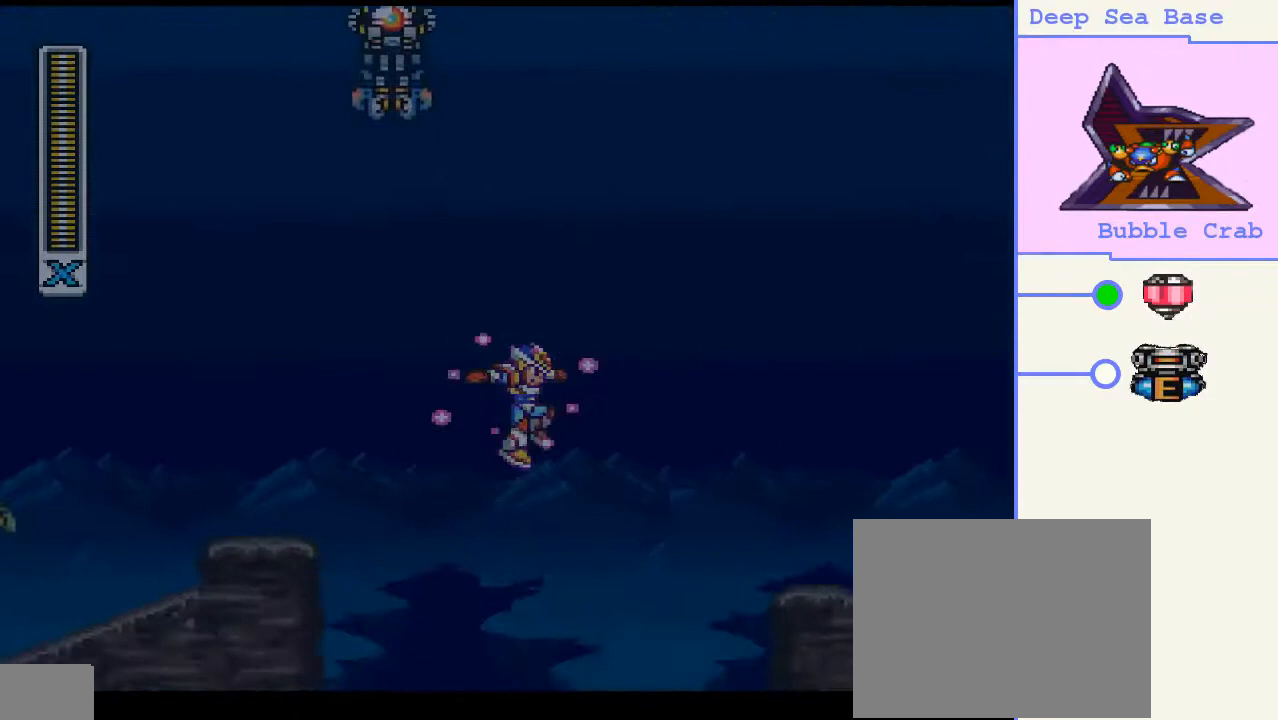
{"buttons": ["CROSS", "CIRCLE", "DPAD_UP", "DPAD_RIGHT"], "right_stick": "center", "events": [[267, "CIRCLE", "up"], [267, "CROSS", "up"], [467, "CIRCLE", "down"], [467, "CROSS", "down"]]}
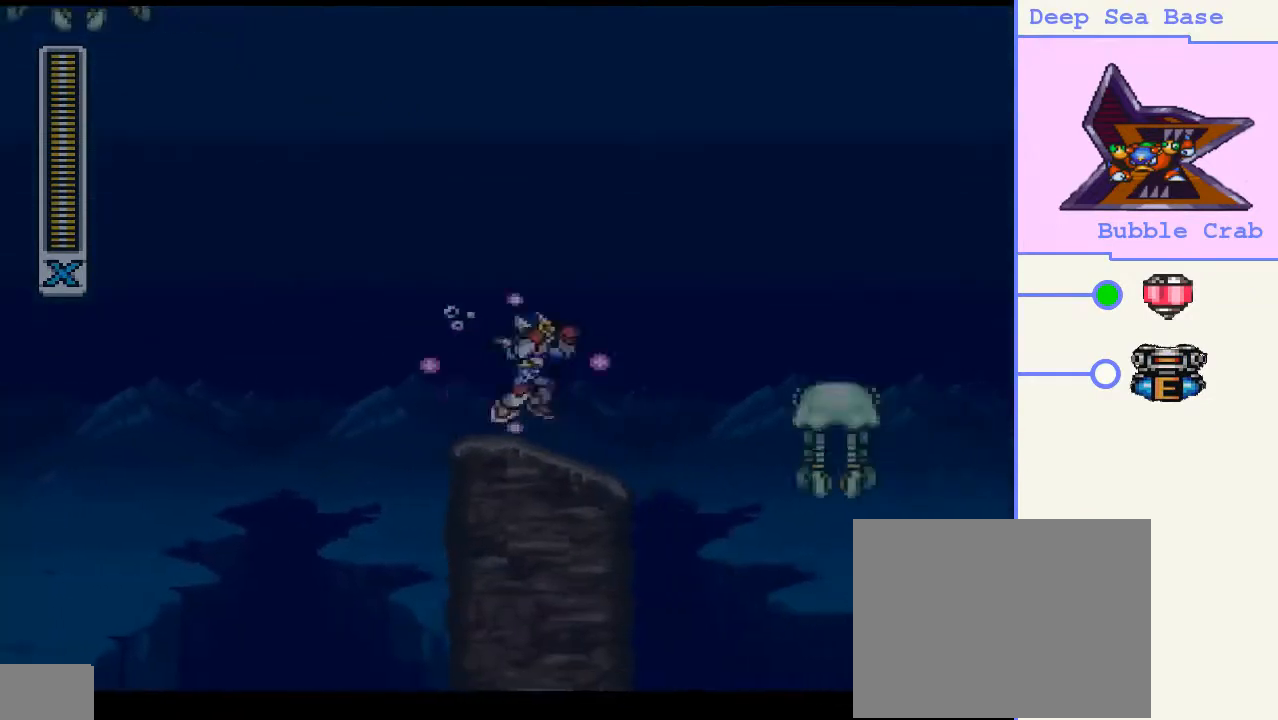
{"buttons": ["CROSS", "CIRCLE", "DPAD_UP", "DPAD_RIGHT"], "right_stick": "center", "events": []}
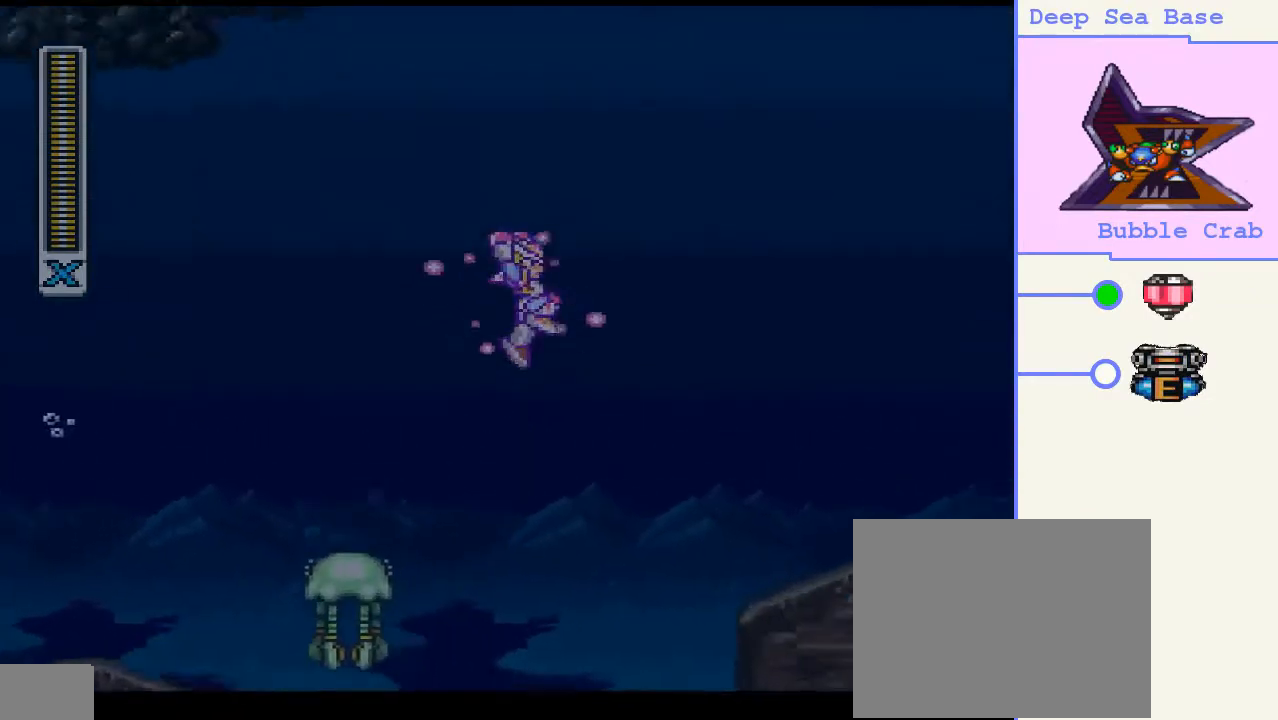
{"buttons": ["CROSS", "CIRCLE", "DPAD_UP", "DPAD_RIGHT"], "right_stick": "center", "events": []}
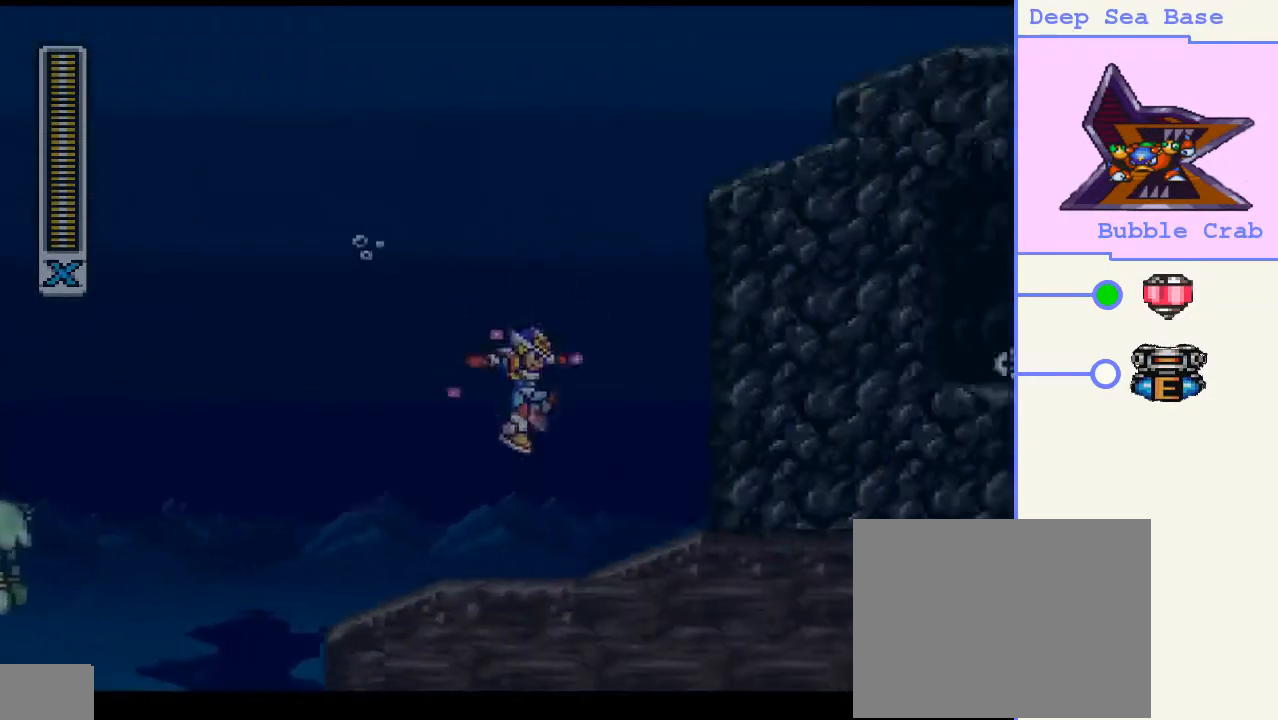
{"buttons": ["CROSS", "CIRCLE", "DPAD_UP", "DPAD_RIGHT"], "right_stick": "center", "events": [[33, "CROSS", "up"], [100, "CIRCLE", "up"], [267, "CIRCLE", "down"], [267, "CROSS", "down"]]}
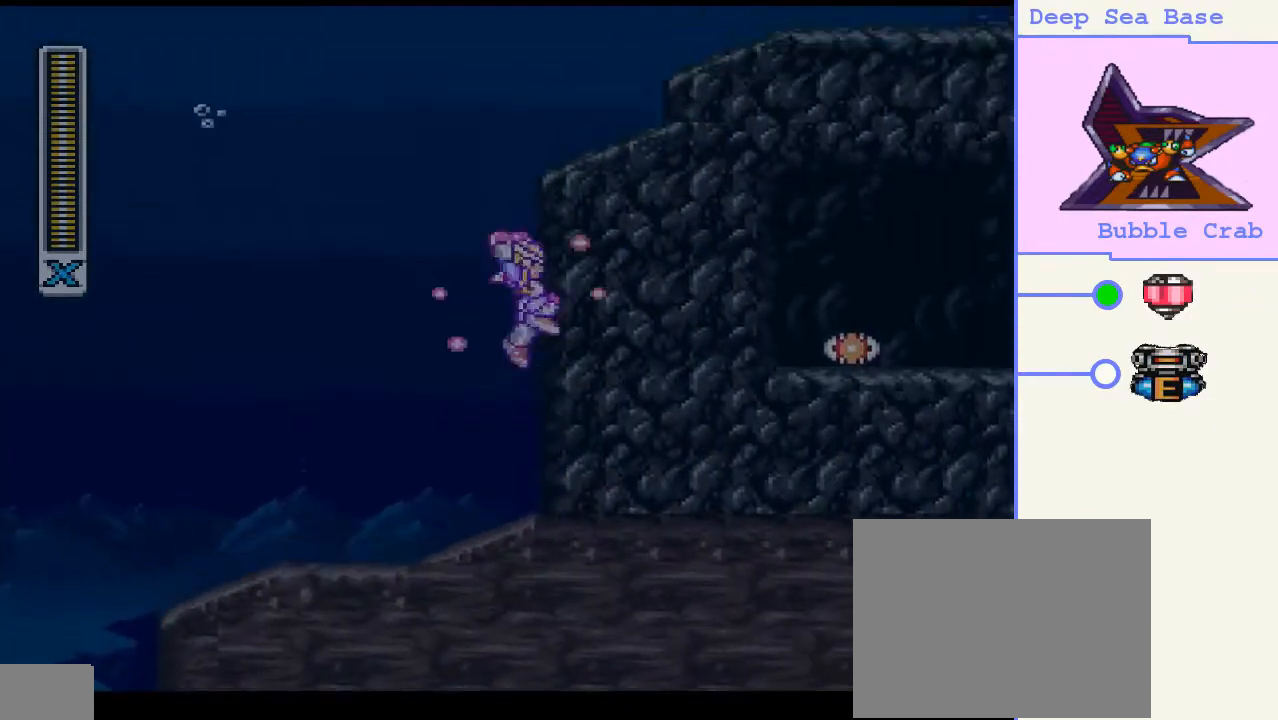
{"buttons": ["CROSS", "CIRCLE", "DPAD_UP", "DPAD_RIGHT"], "right_stick": "center", "events": [[100, "CROSS", "up"], [133, "CIRCLE", "up"], [233, "CIRCLE", "down"], [233, "CROSS", "down"]]}
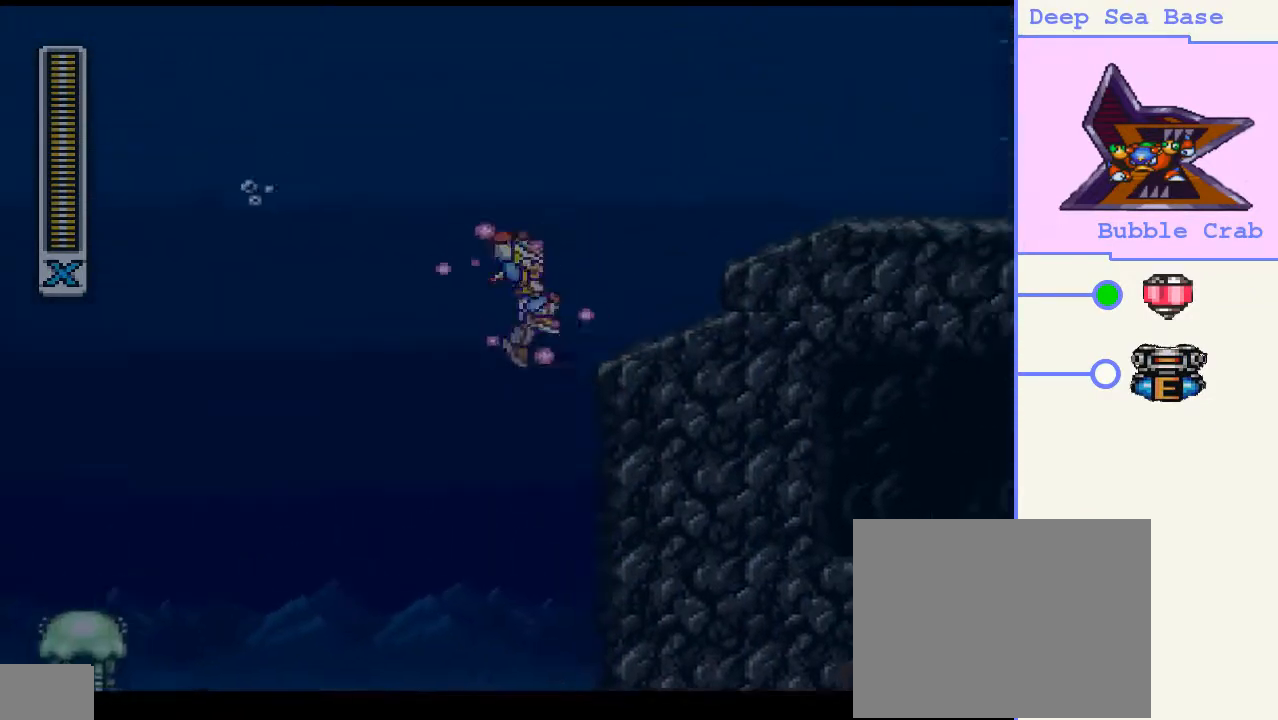
{"buttons": [], "right_stick": "center", "events": [[333, "CROSS", "up"], [400, "CIRCLE", "up"], [433, "DPAD_UP", "up"], [467, "DPAD_RIGHT", "up"]]}
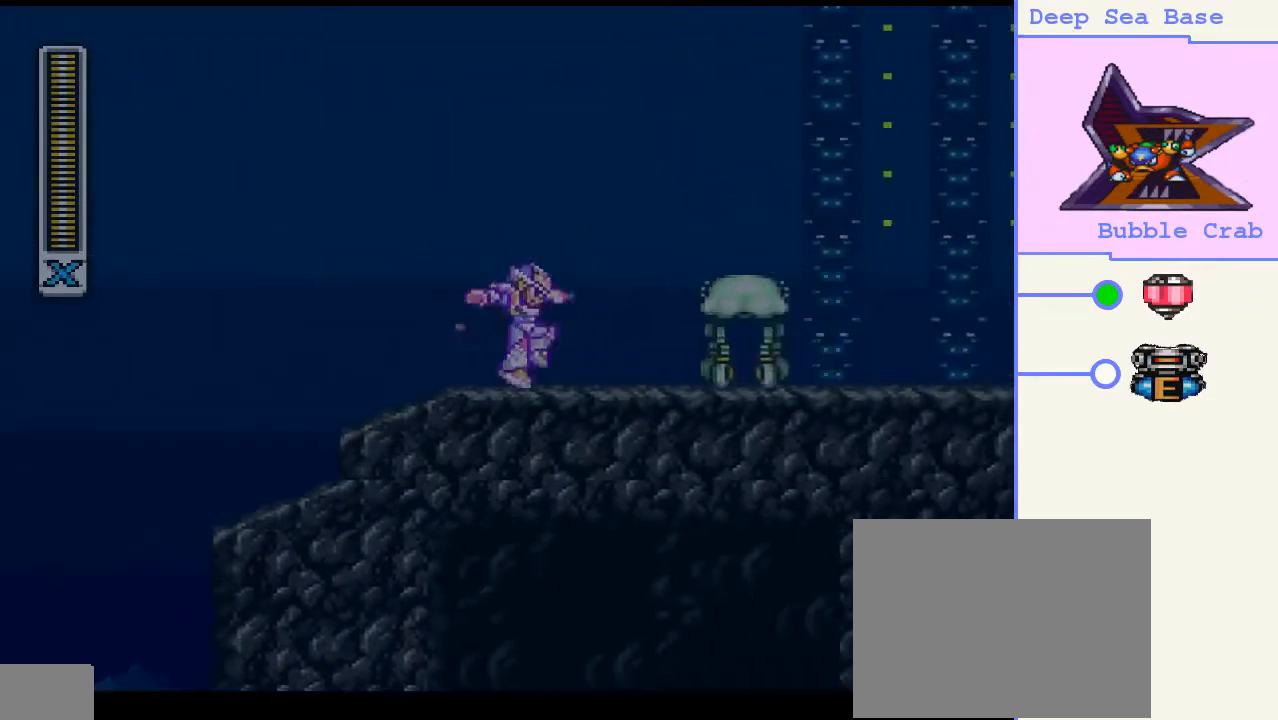
{"buttons": [], "right_stick": "center", "events": []}
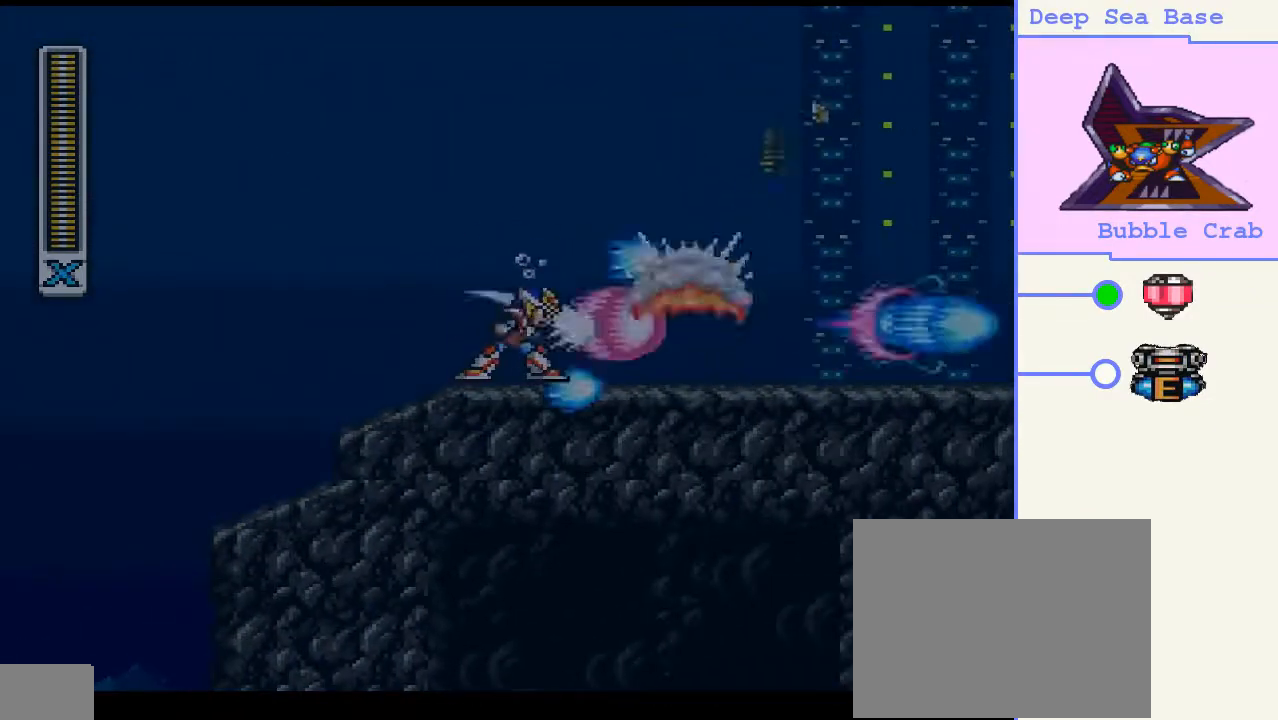
{"buttons": [], "right_stick": "center", "events": []}
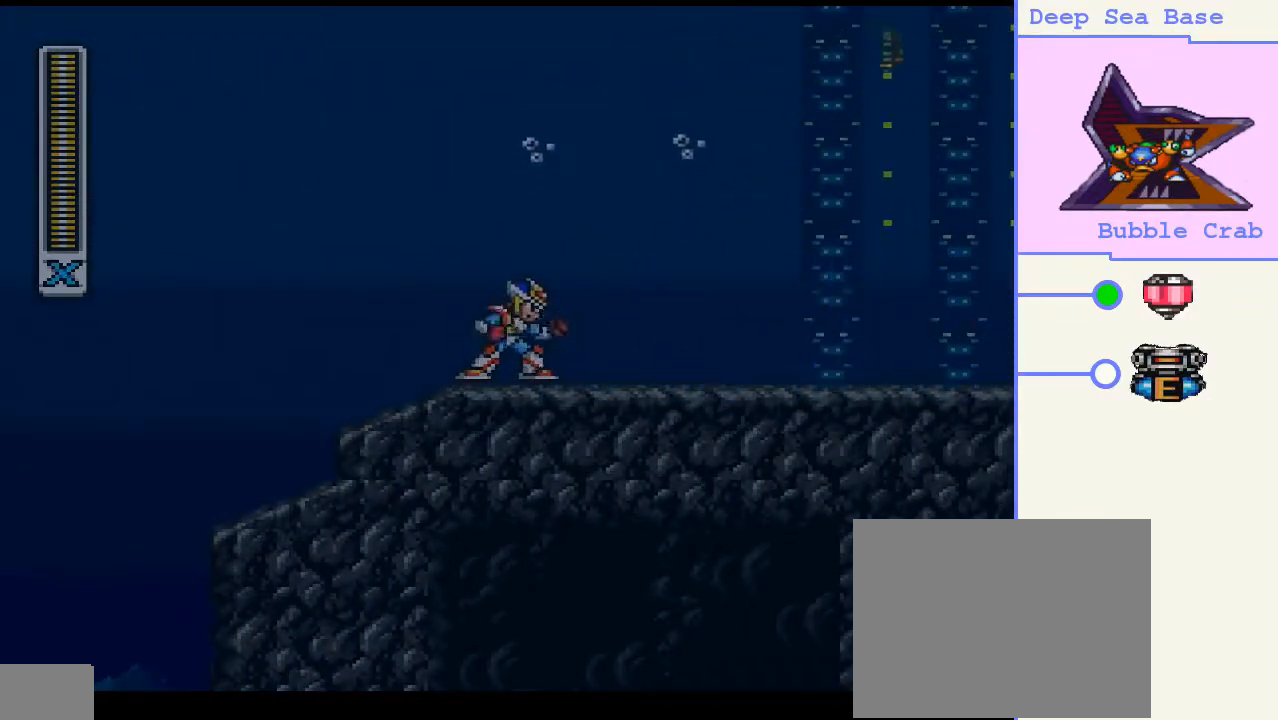
{"buttons": ["CROSS", "CIRCLE"], "right_stick": "center", "events": [[33, "CIRCLE", "down"], [33, "CROSS", "down"]]}
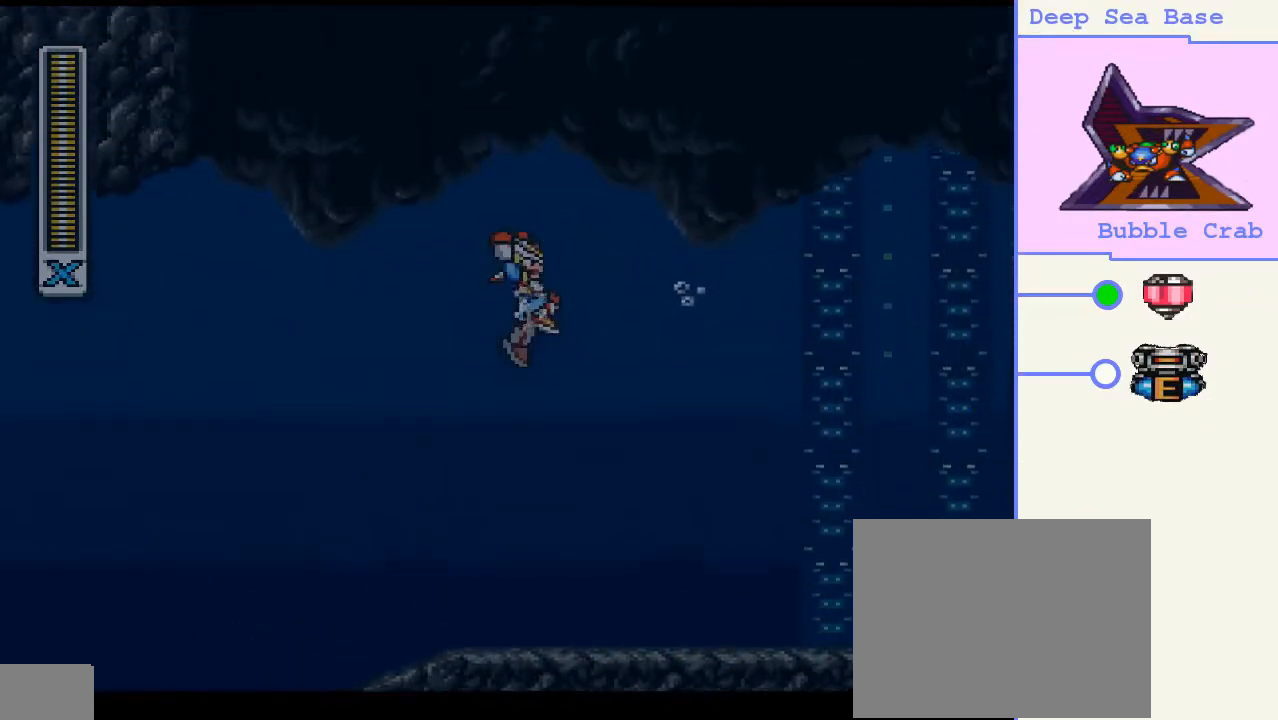
{"buttons": ["CROSS", "CIRCLE"], "right_stick": "center", "events": [[267, "DPAD_LEFT", "down"], [433, "DPAD_LEFT", "up"]]}
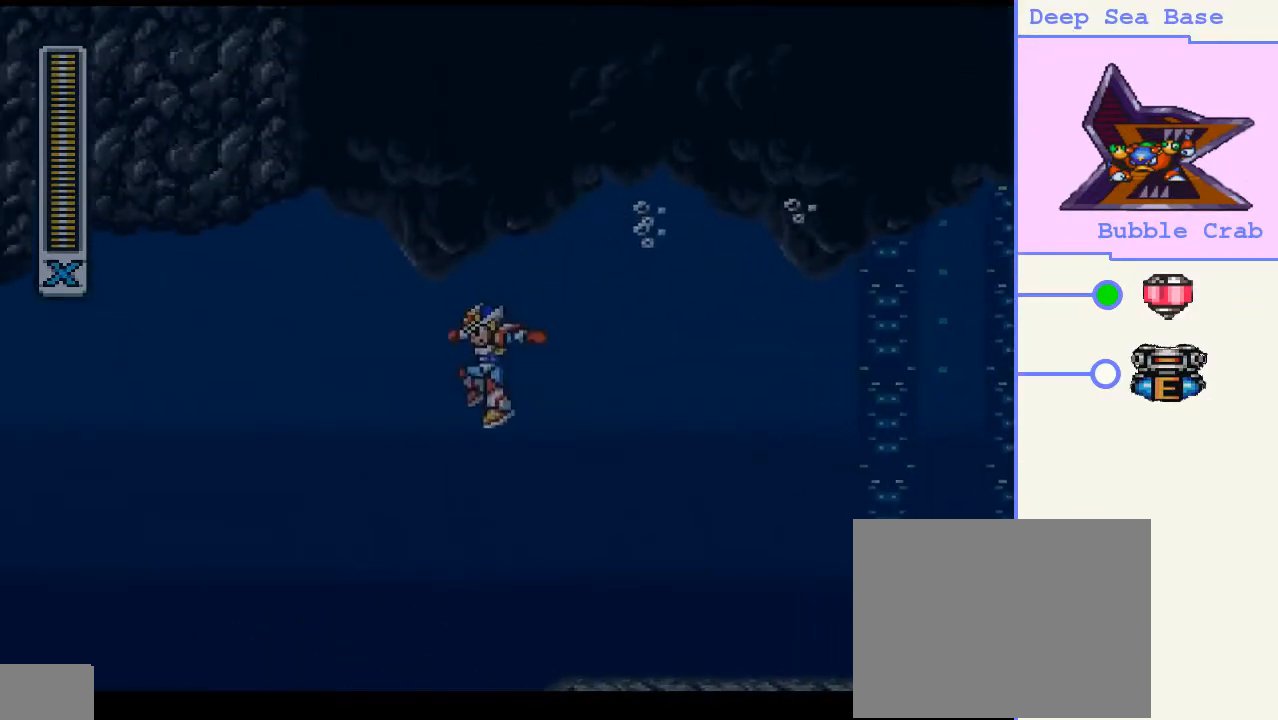
{"buttons": [], "right_stick": "center", "events": [[33, "CROSS", "up"], [67, "CIRCLE", "up"], [267, "DPAD_RIGHT", "down"], [400, "DPAD_RIGHT", "up"]]}
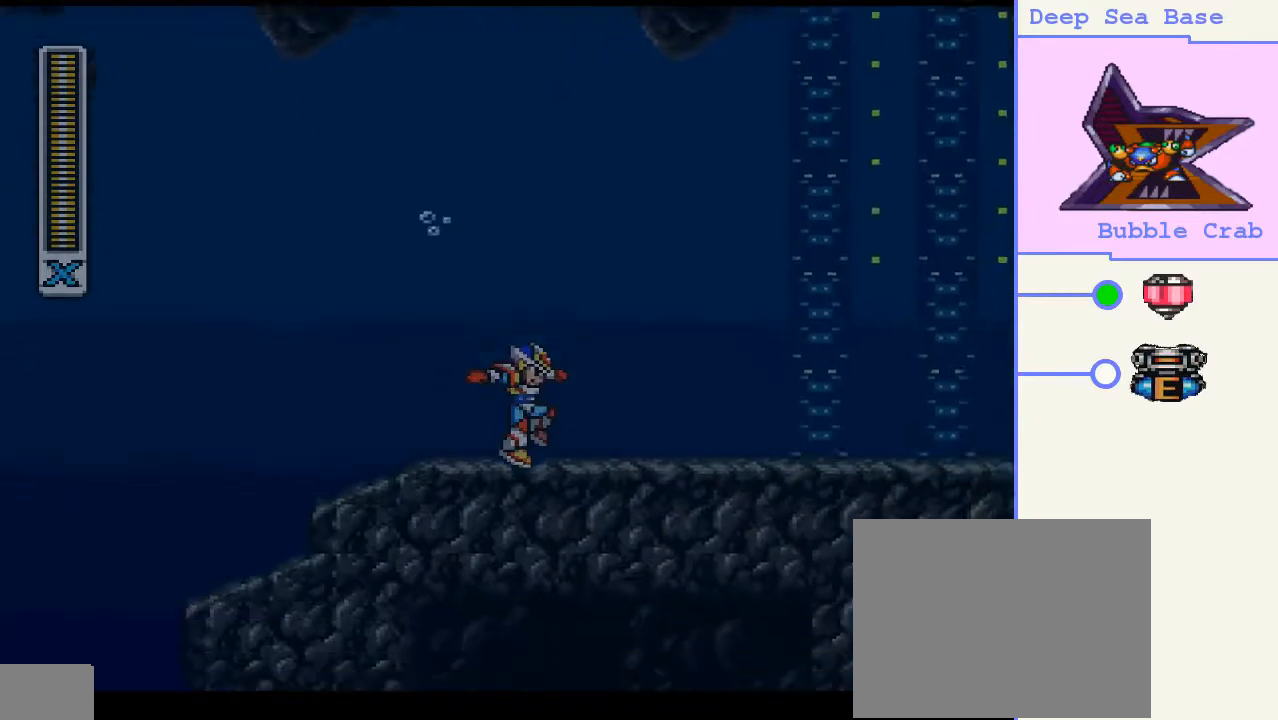
{"buttons": ["CROSS", "CIRCLE", "DPAD_LEFT"], "right_stick": "center", "events": [[167, "CIRCLE", "down"], [200, "CROSS", "down"], [200, "DPAD_LEFT", "down"]]}
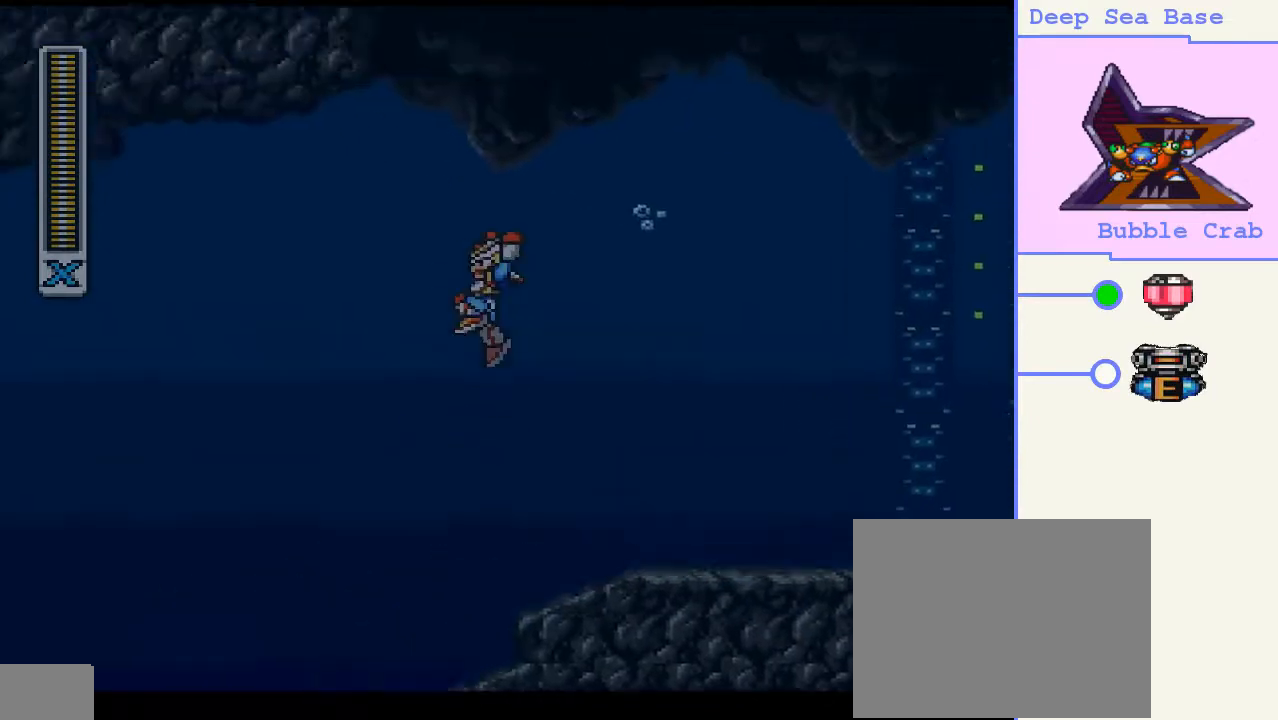
{"buttons": ["DPAD_LEFT"], "right_stick": "center", "events": [[467, "CROSS", "up"], [500, "CIRCLE", "up"]]}
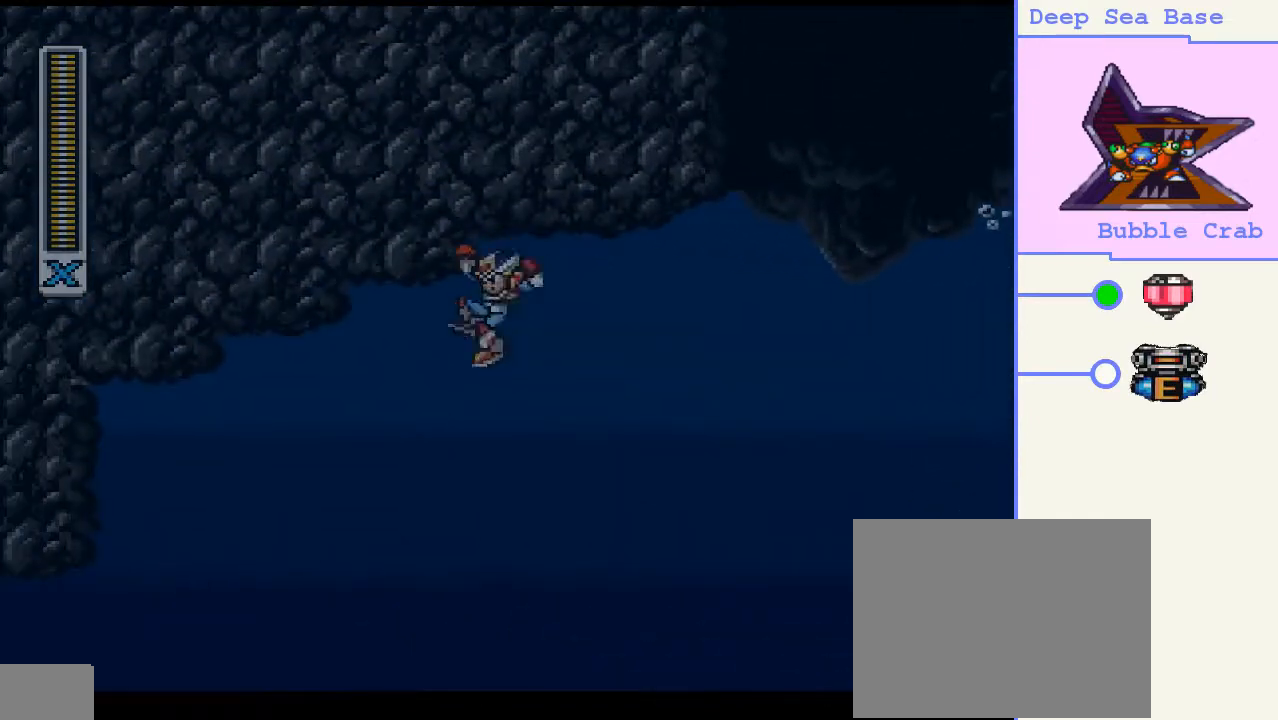
{"buttons": ["CROSS", "CIRCLE", "DPAD_UP", "DPAD_RIGHT"], "right_stick": "center", "events": [[133, "CIRCLE", "down"], [133, "CROSS", "down"], [200, "DPAD_UP", "down"], [233, "DPAD_LEFT", "up"], [233, "DPAD_RIGHT", "down"]]}
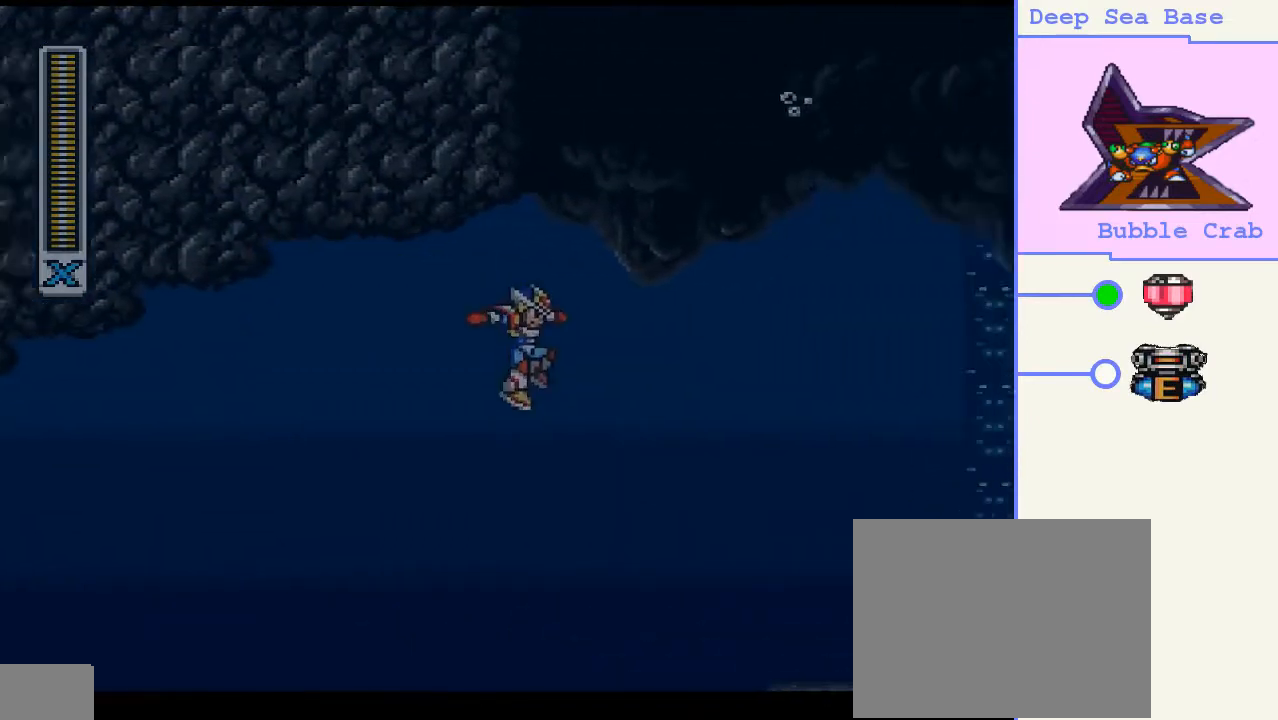
{"buttons": [], "right_stick": "center", "events": [[100, "CROSS", "up"], [167, "CIRCLE", "up"], [300, "DPAD_UP", "up"], [433, "DPAD_RIGHT", "up"]]}
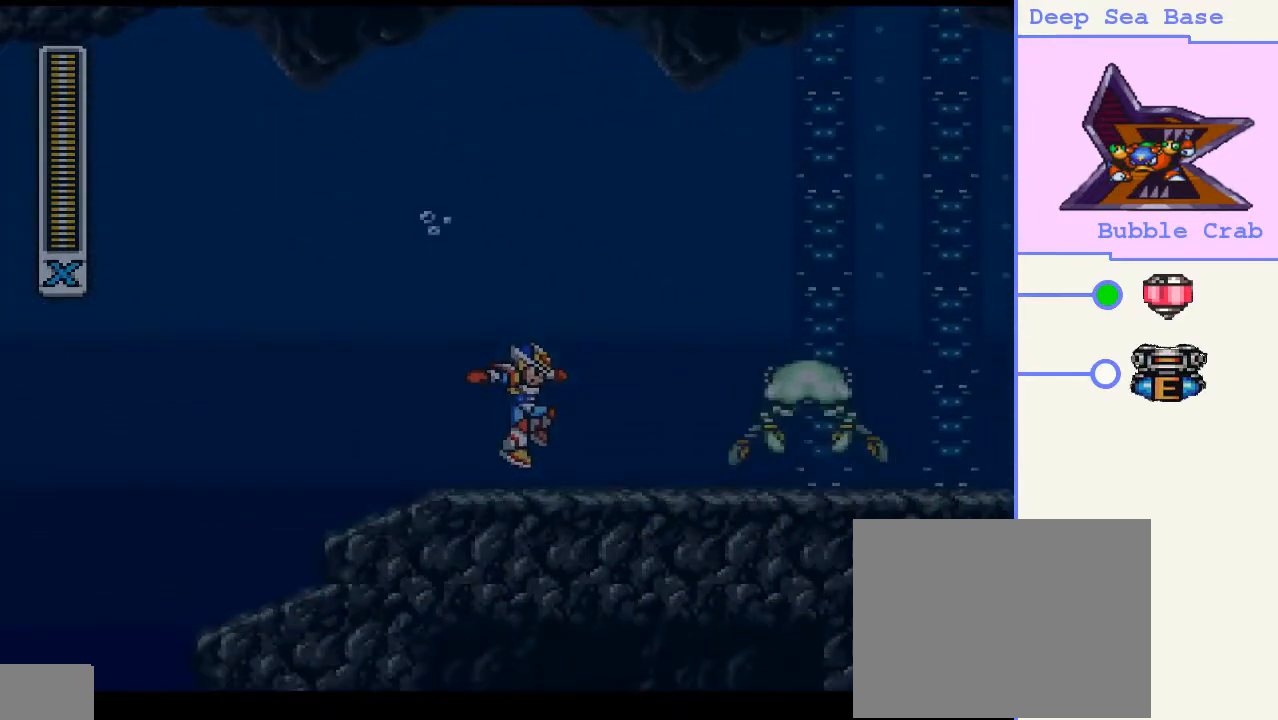
{"buttons": ["CROSS", "CIRCLE", "DPAD_LEFT"], "right_stick": "center", "events": [[100, "DPAD_LEFT", "down"], [200, "CIRCLE", "down"], [233, "CROSS", "down"]]}
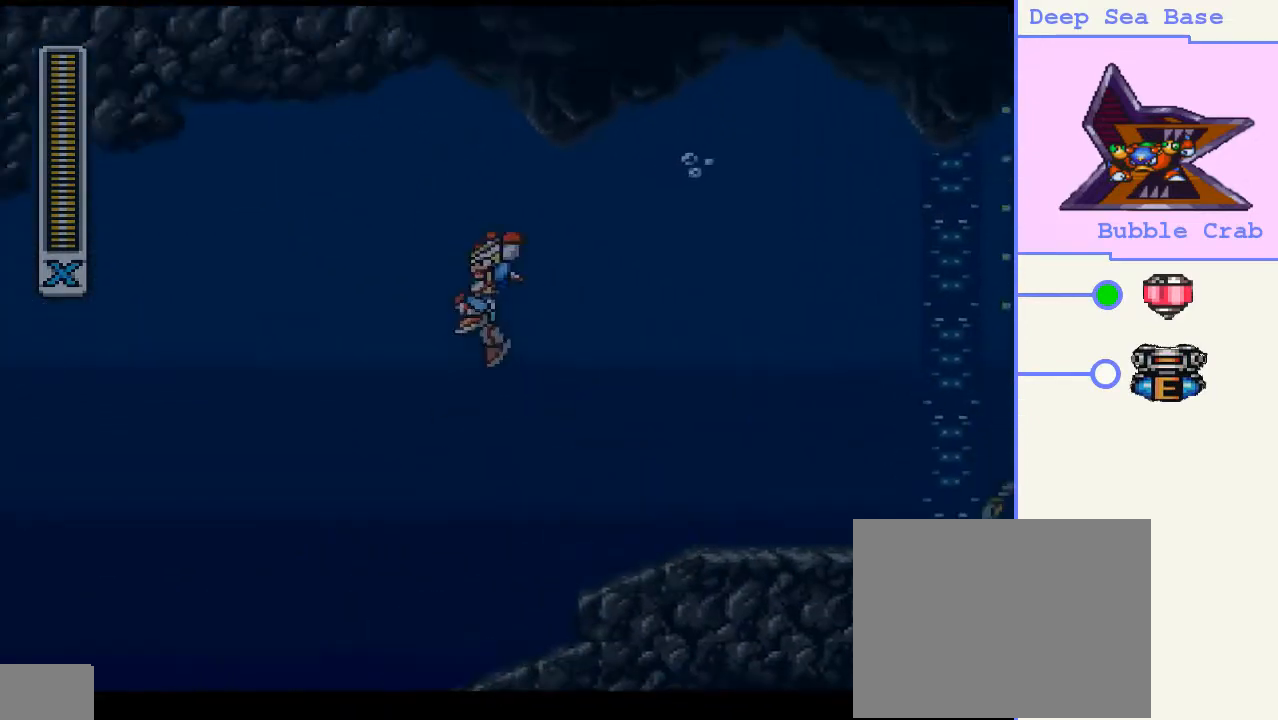
{"buttons": ["CROSS", "CIRCLE"], "right_stick": "center", "events": [[33, "DPAD_UP", "down"], [67, "DPAD_LEFT", "up"], [100, "DPAD_RIGHT", "down"], [267, "DPAD_RIGHT", "up"], [400, "DPAD_UP", "up"]]}
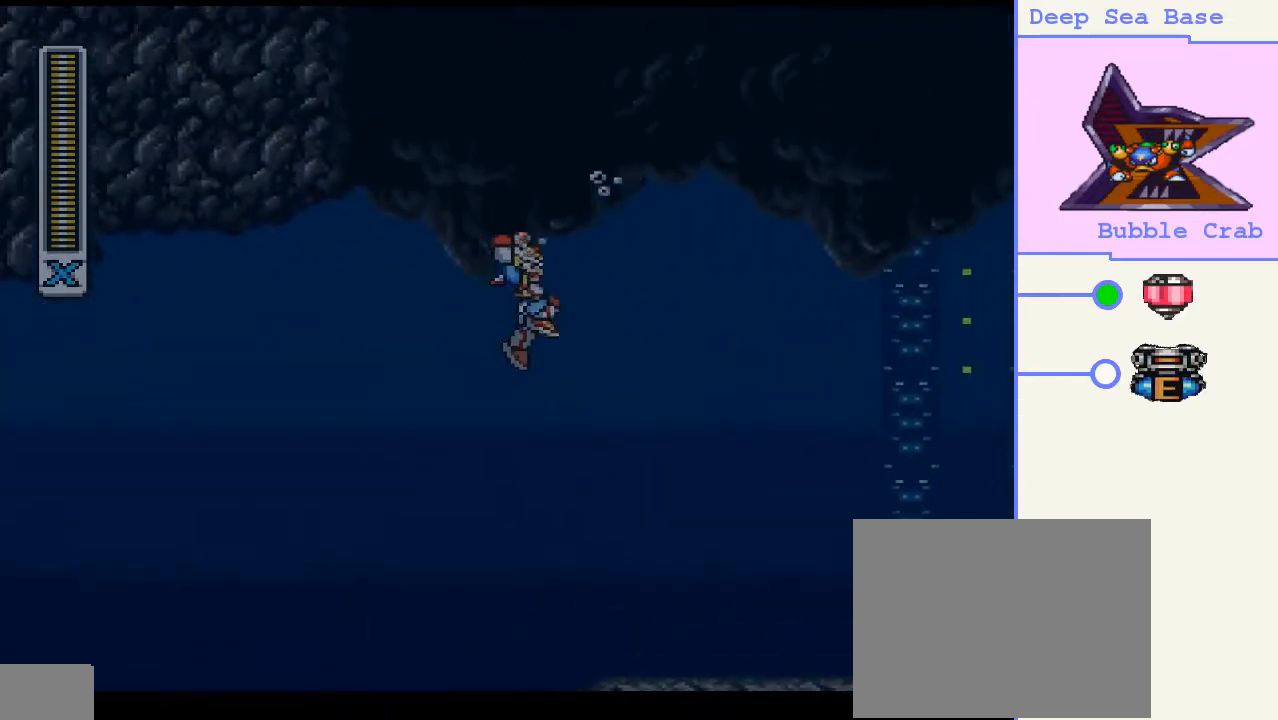
{"buttons": [], "right_stick": "center", "events": [[400, "CROSS", "up"], [467, "CIRCLE", "up"]]}
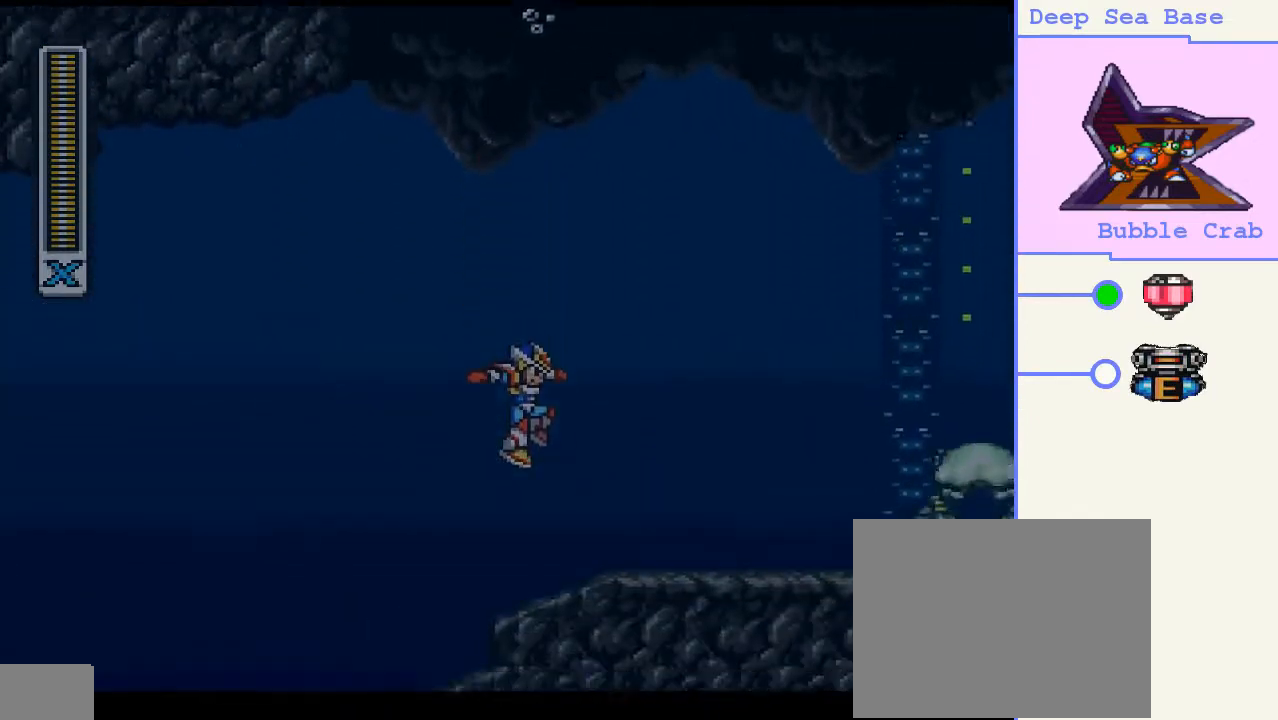
{"buttons": [], "right_stick": "center", "events": [[100, "DPAD_RIGHT", "down"], [133, "DPAD_UP", "down"], [300, "DPAD_UP", "up"], [367, "DPAD_UP", "down"], [433, "DPAD_UP", "up"], [500, "DPAD_RIGHT", "up"]]}
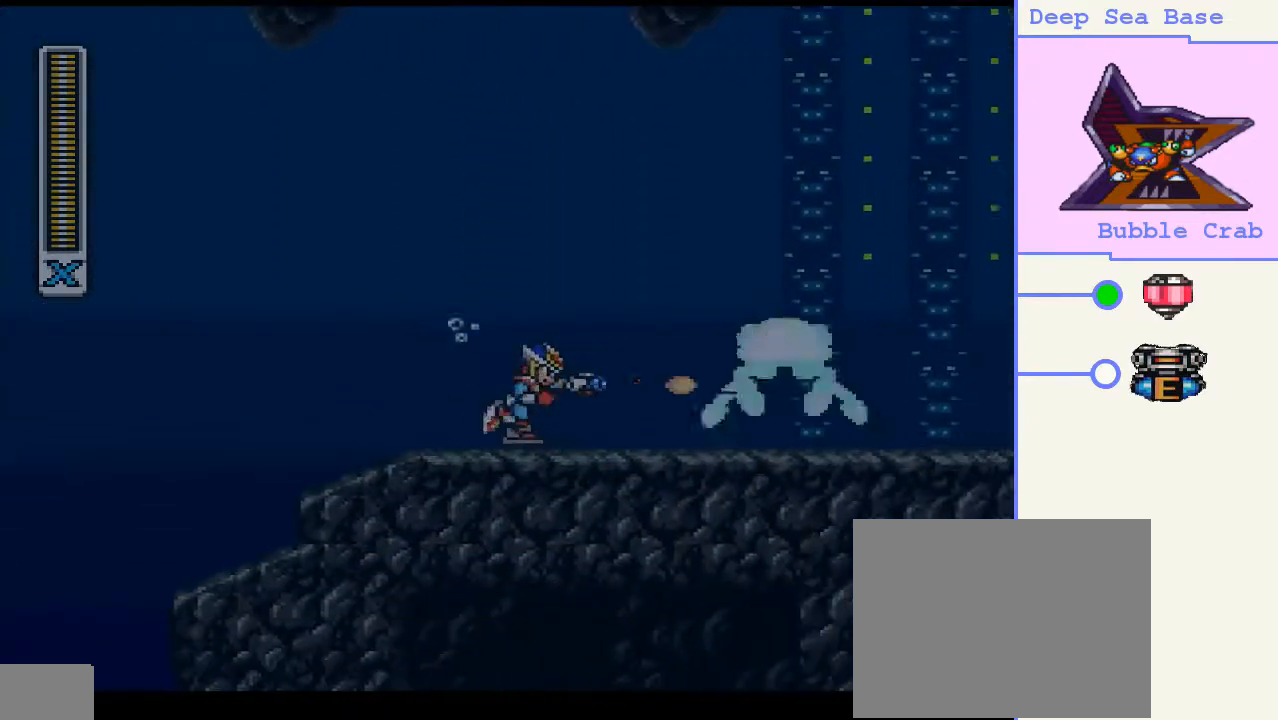
{"buttons": ["DPAD_RIGHT"], "right_stick": "center", "events": [[467, "DPAD_RIGHT", "down"]]}
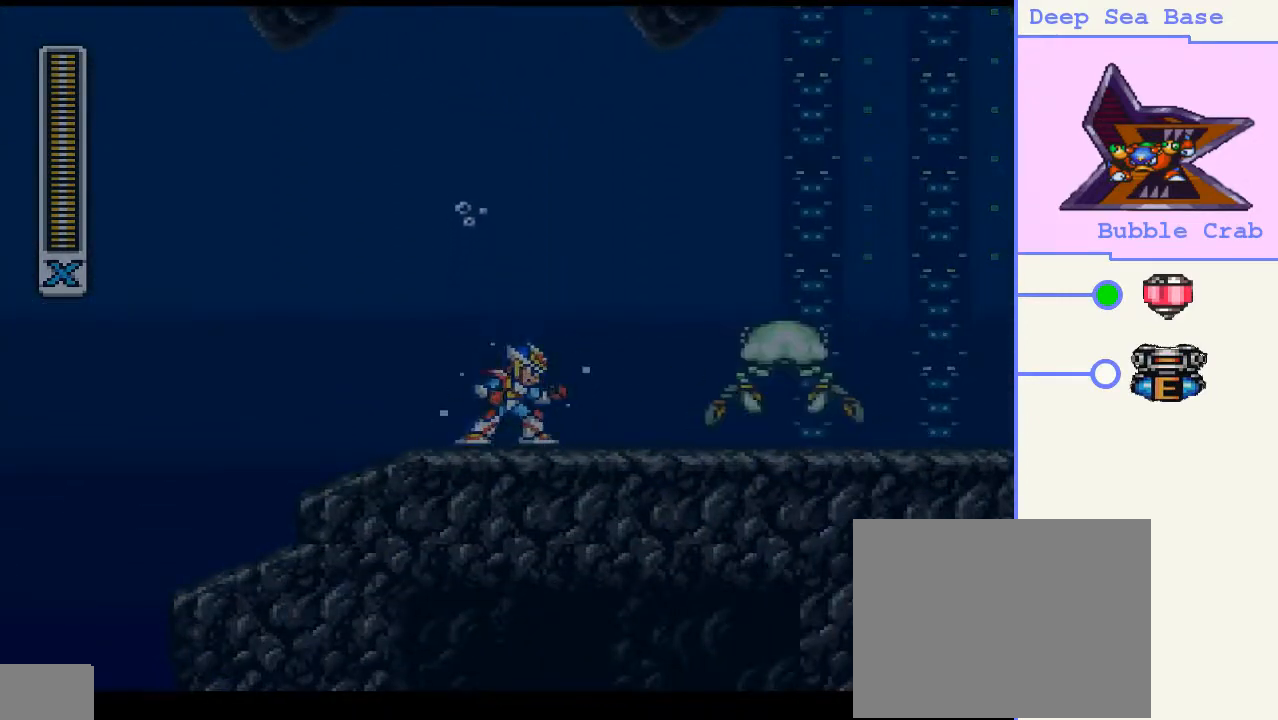
{"buttons": [], "right_stick": "center", "events": [[167, "DPAD_RIGHT", "up"], [233, "CROSS", "down"], [367, "CROSS", "up"]]}
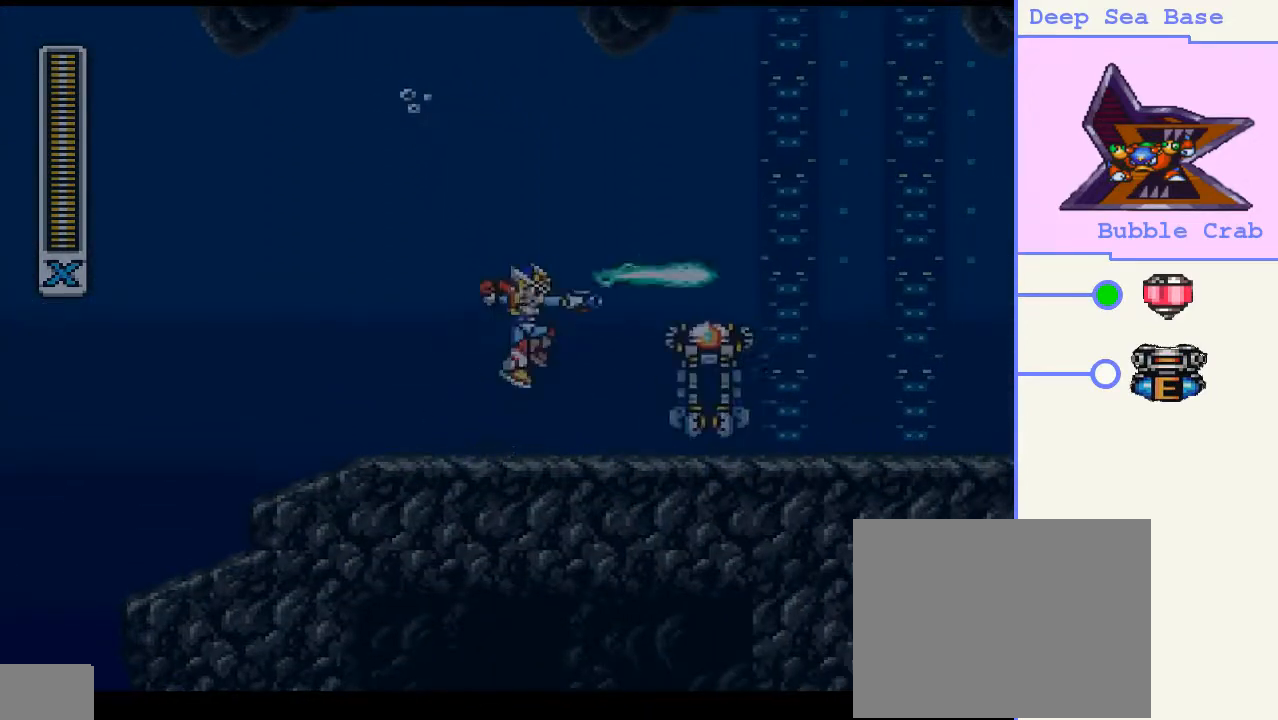
{"buttons": [], "right_stick": "center", "events": []}